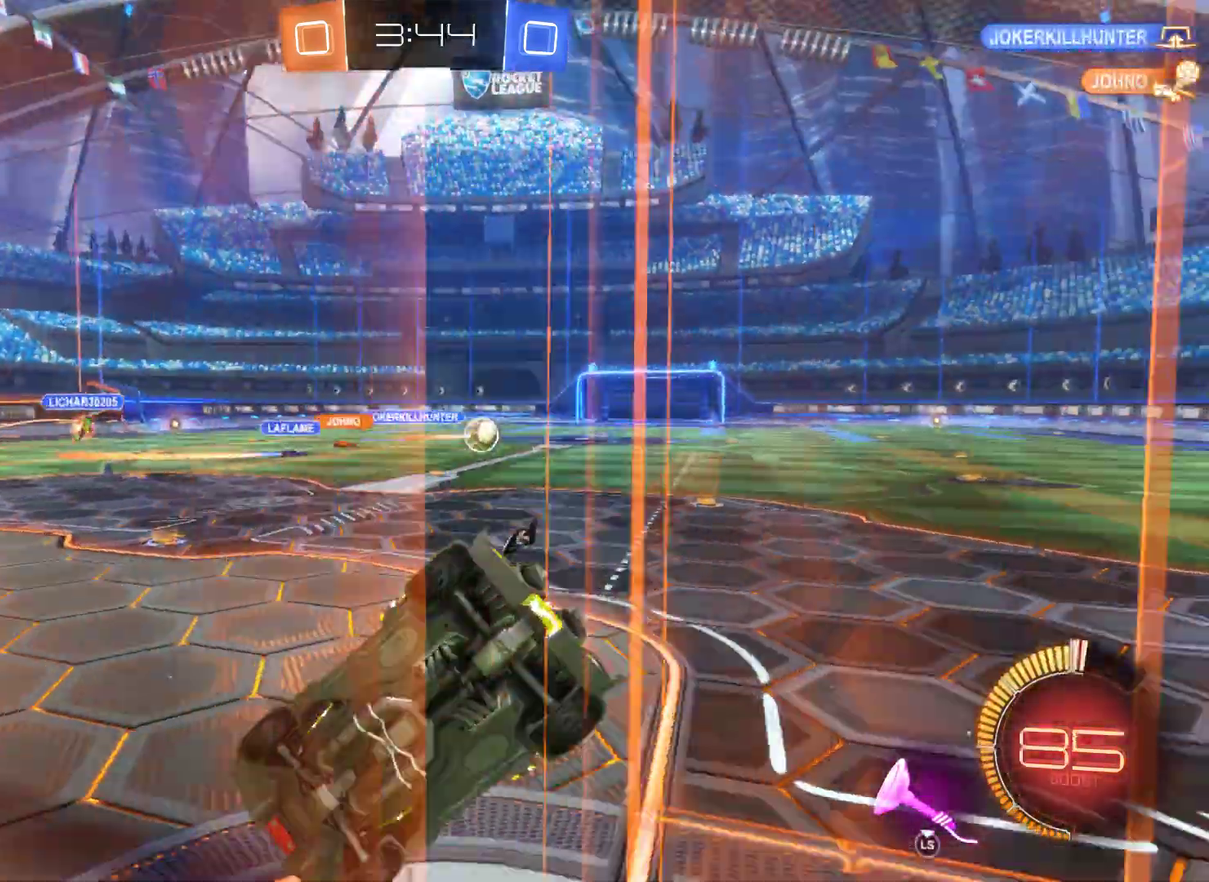
Gameplay with a controller (Xbox layout); each line is a JSON object with the inputs held at the frame after it. "events" lists button and stick changes between this image and that frame as [ms after this image, input, new state], when the widget could be followed in between.
{"buttons": ["R2"], "left_stick": "right", "right_stick": "center", "events": [[200, "right_stick", "center"], [467, "left_stick", "right"]]}
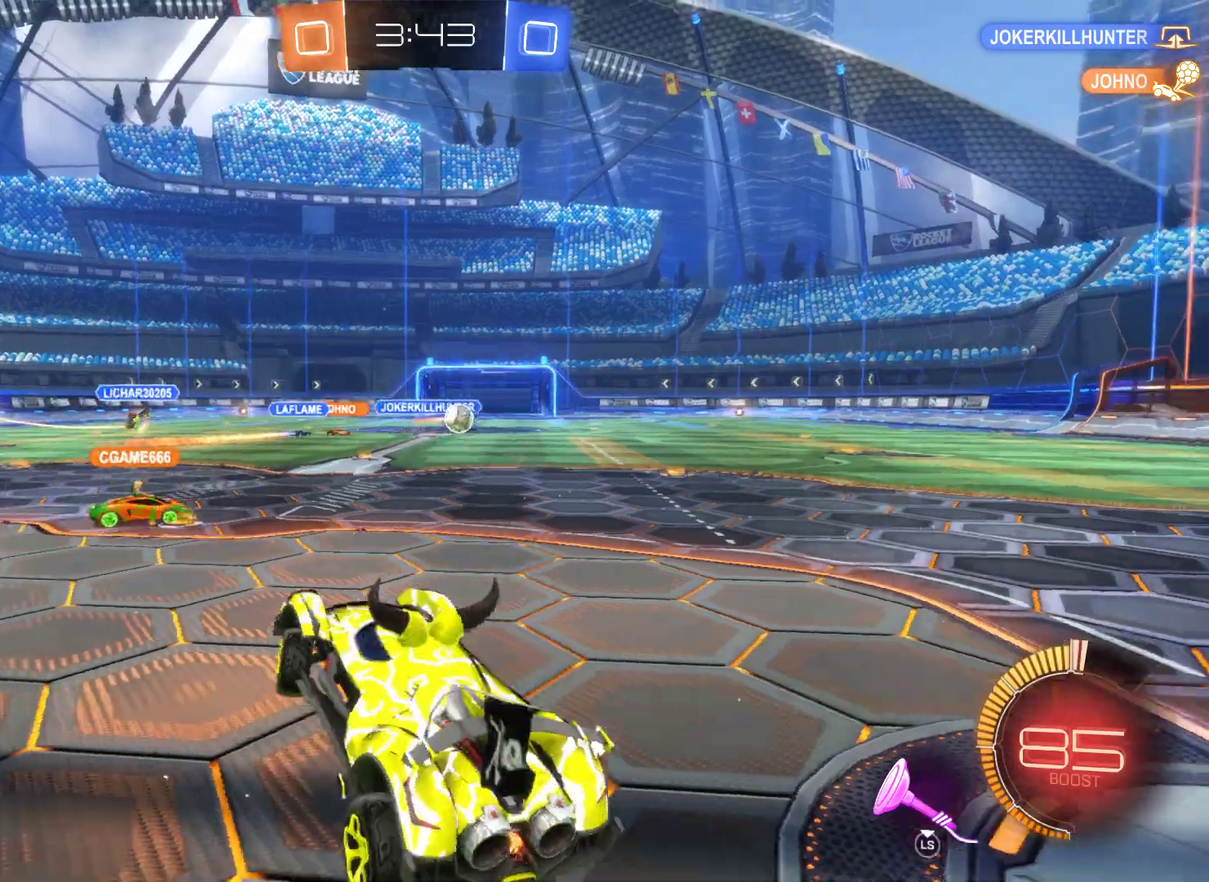
{"buttons": ["R2"], "left_stick": "center", "right_stick": "center", "events": [[67, "left_stick", "center"]]}
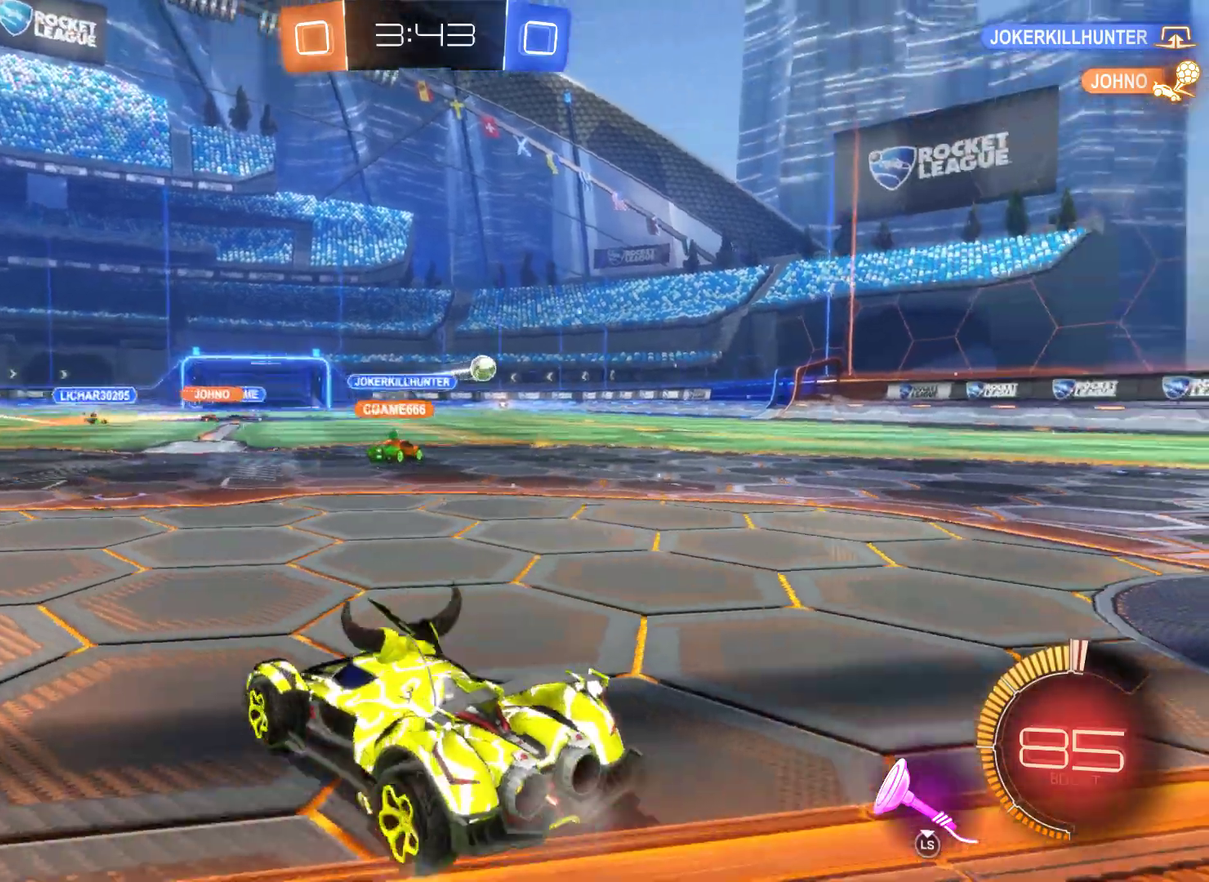
{"buttons": ["R2"], "left_stick": "right", "right_stick": "center", "events": [[167, "left_stick", "right"]]}
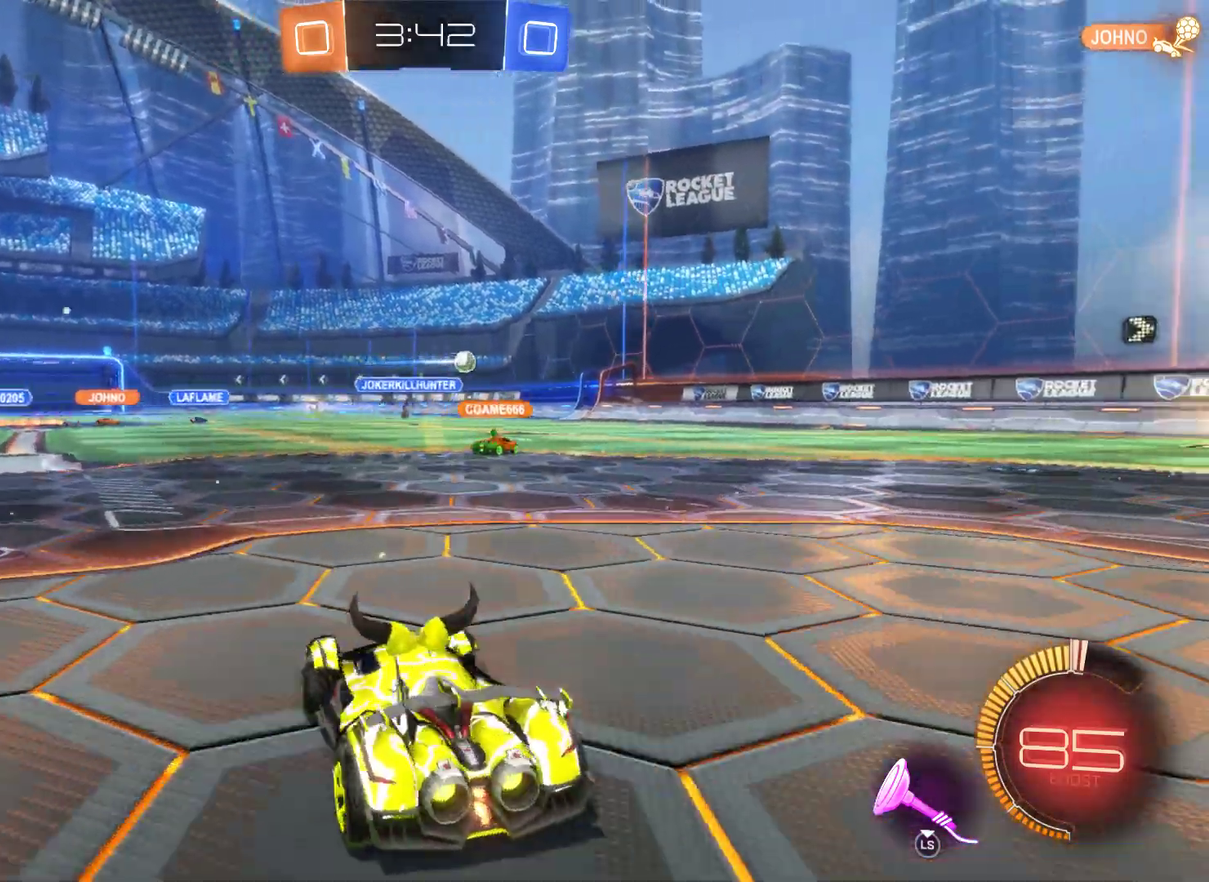
{"buttons": ["R2"], "left_stick": "center", "right_stick": "center", "events": [[100, "left_stick", "center"]]}
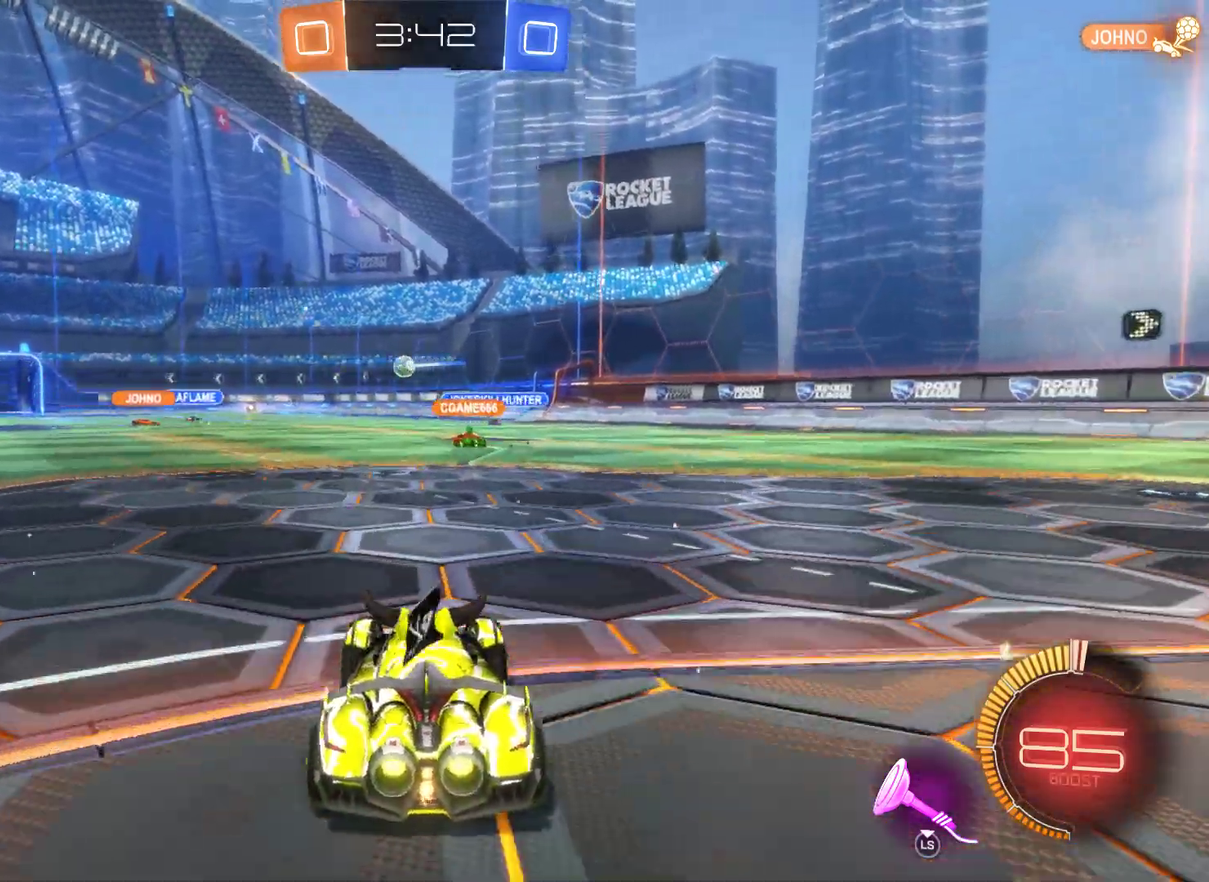
{"buttons": ["R2"], "left_stick": "center", "right_stick": "center", "events": [[67, "left_stick", "left"], [400, "left_stick", "center"]]}
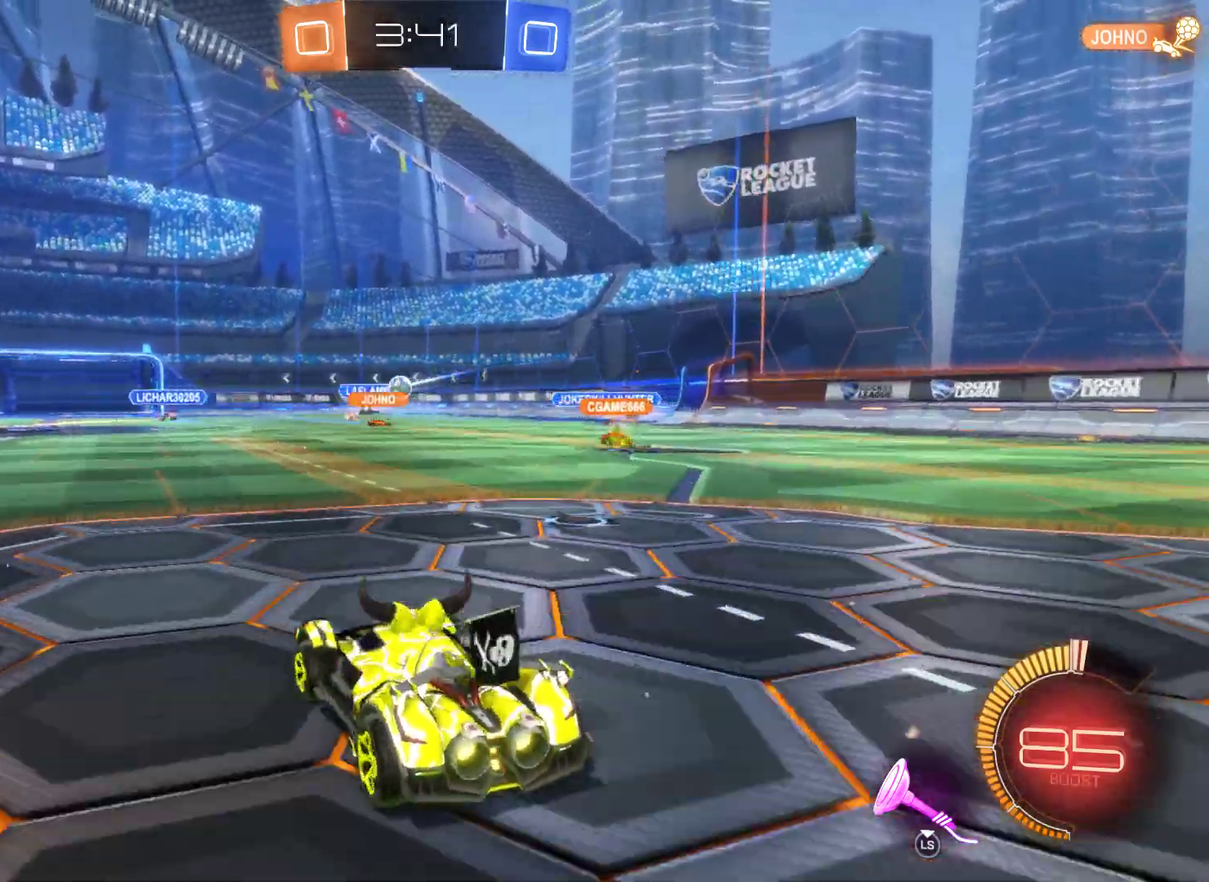
{"buttons": ["R2"], "left_stick": "right", "right_stick": "center", "events": [[33, "left_stick", "left"], [200, "left_stick", "center"], [500, "left_stick", "right"]]}
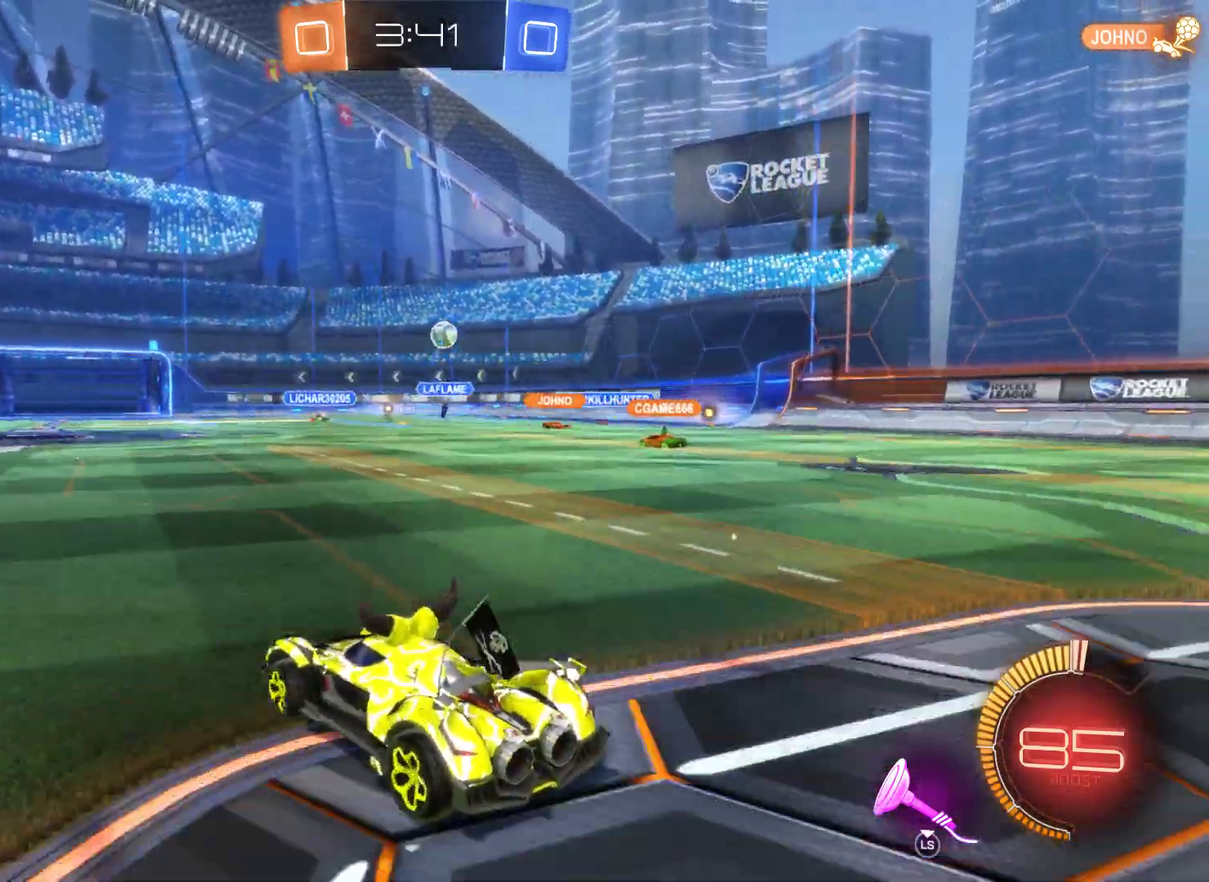
{"buttons": ["R2"], "left_stick": "right", "right_stick": "center", "events": []}
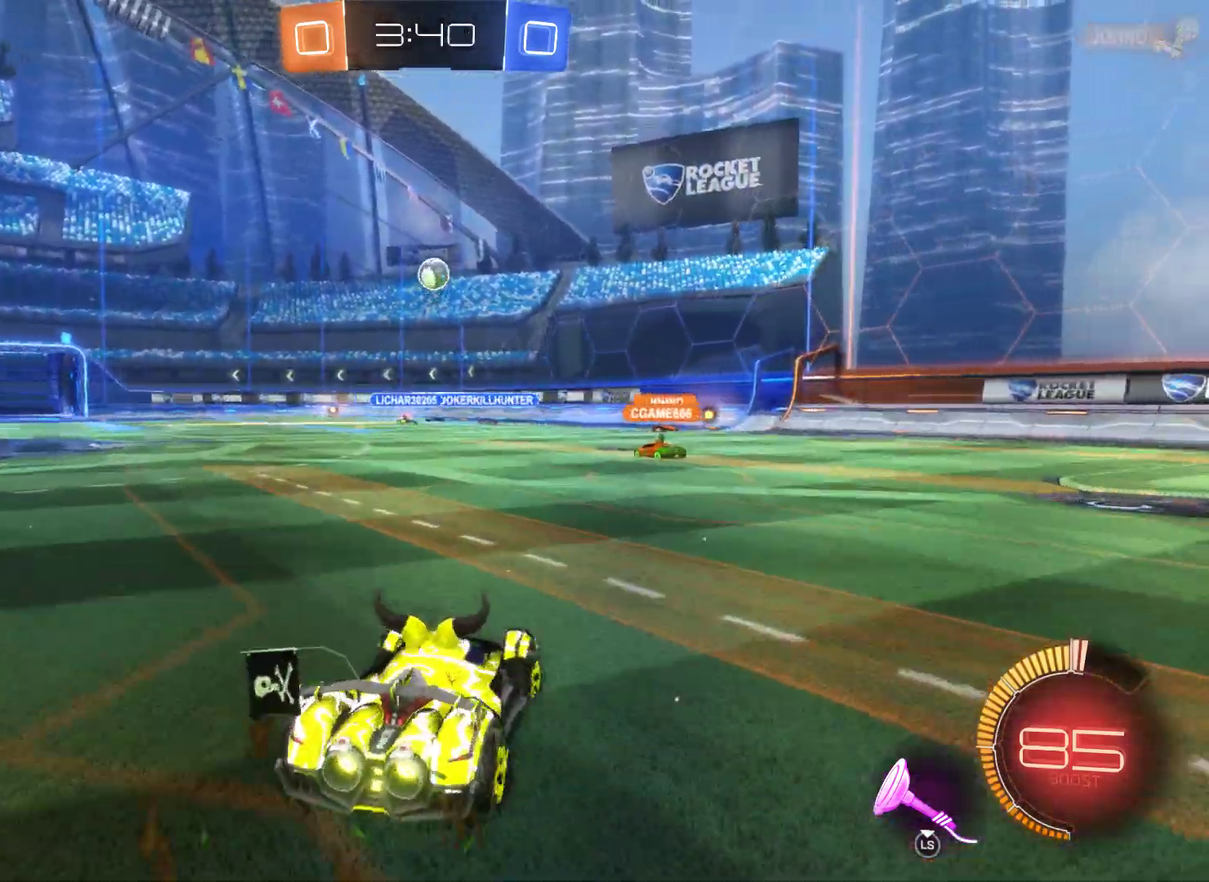
{"buttons": ["L2", "R2"], "left_stick": "left", "right_stick": "center", "events": [[33, "left_stick", "center"], [167, "L2", "down"], [400, "left_stick", "left"]]}
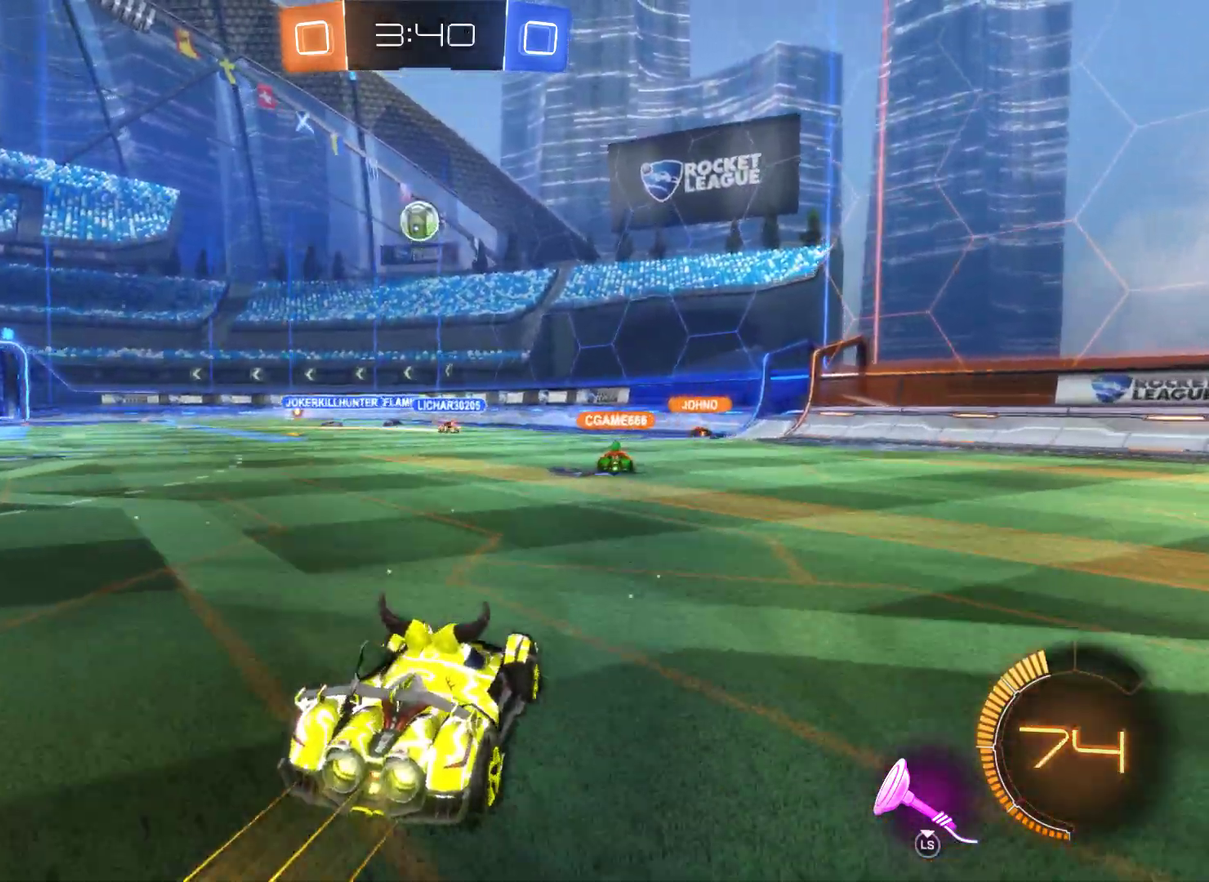
{"buttons": ["L2", "R2"], "left_stick": "left", "right_stick": "center", "events": [[100, "left_stick", "center"], [300, "left_stick", "left"]]}
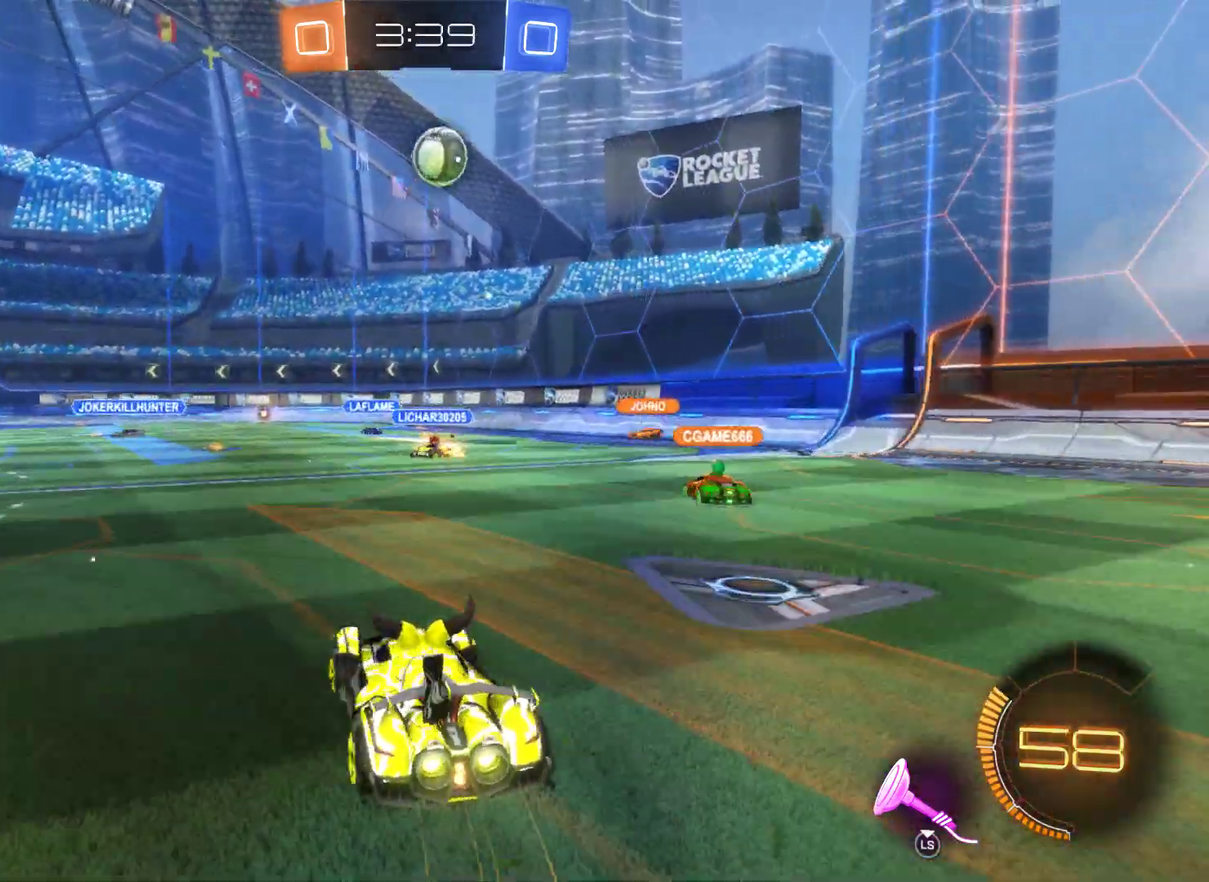
{"buttons": ["L2", "R2", "L3"], "left_stick": "left", "right_stick": "center", "events": [[133, "left_stick", "center"], [300, "left_stick", "left"], [433, "L3", "down"]]}
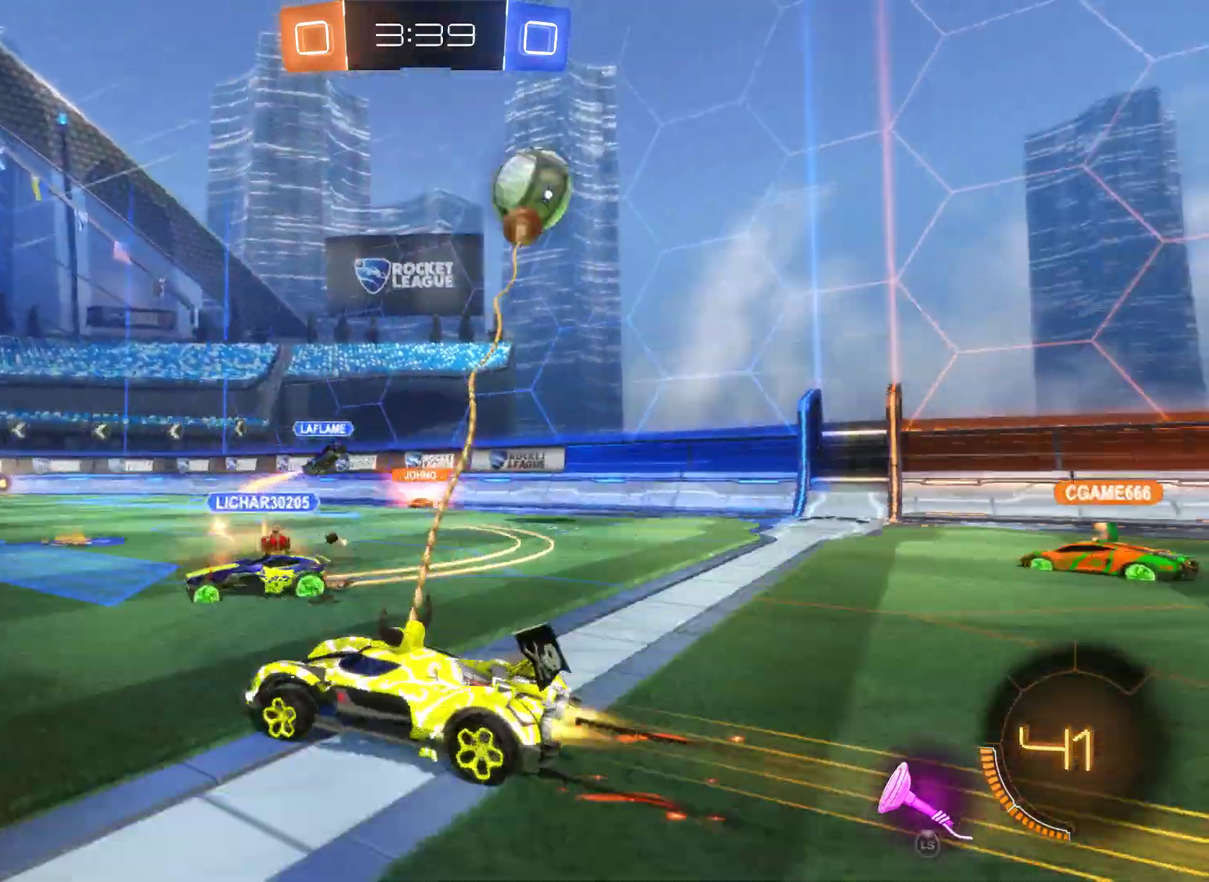
{"buttons": ["L2", "R2"], "left_stick": "right", "right_stick": "center", "events": [[100, "left_stick", "center"], [200, "L3", "up"], [233, "left_stick", "right"]]}
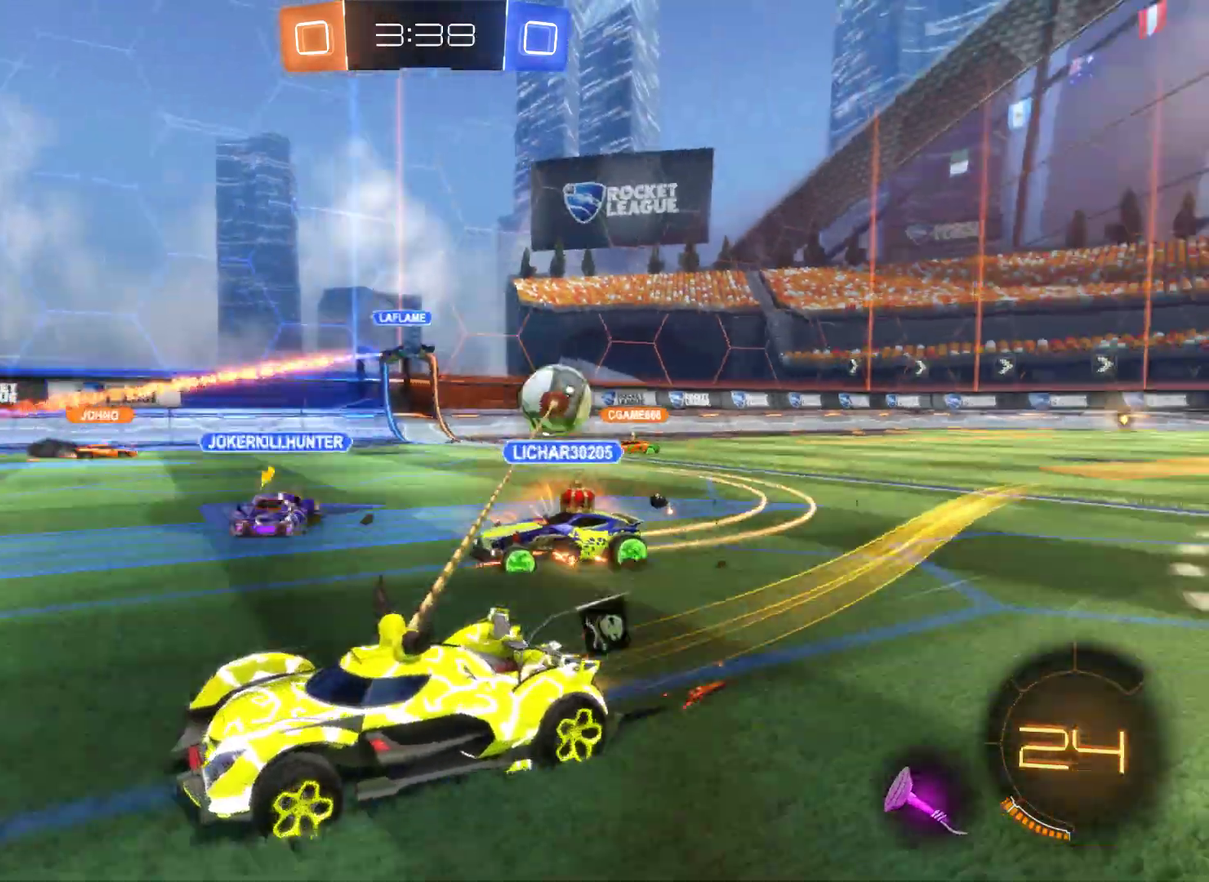
{"buttons": ["R2"], "left_stick": "right", "right_stick": "center", "events": [[333, "L2", "up"]]}
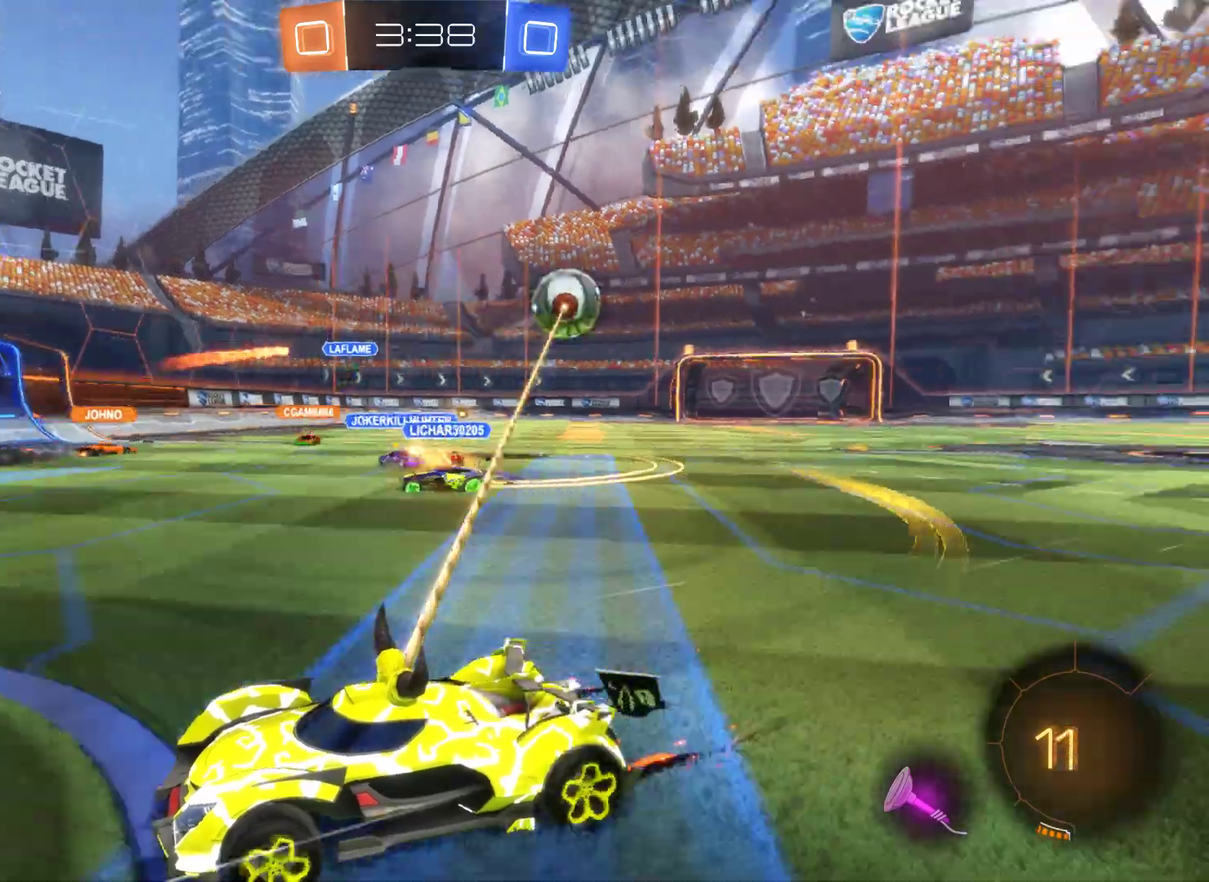
{"buttons": ["R2"], "left_stick": "right", "right_stick": "center", "events": []}
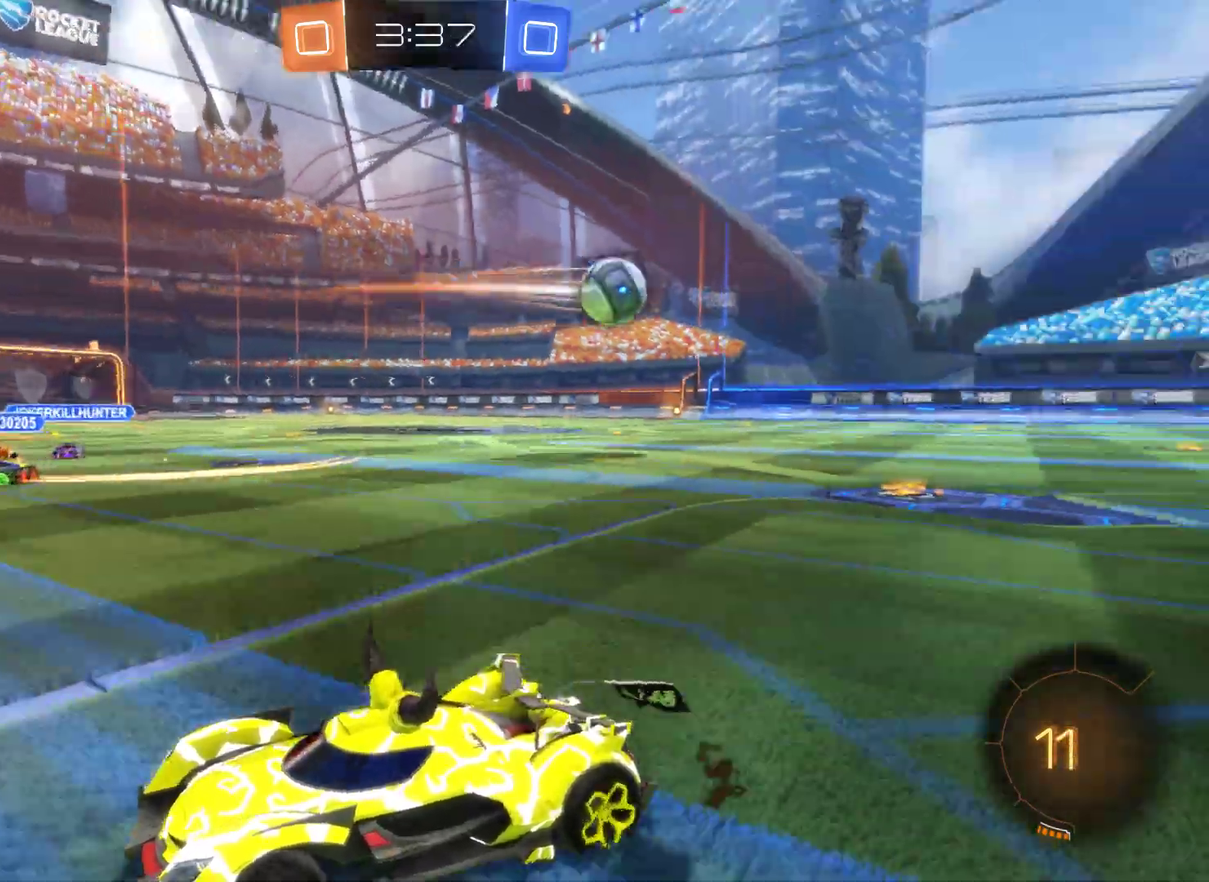
{"buttons": ["R2"], "left_stick": "right", "right_stick": "center", "events": []}
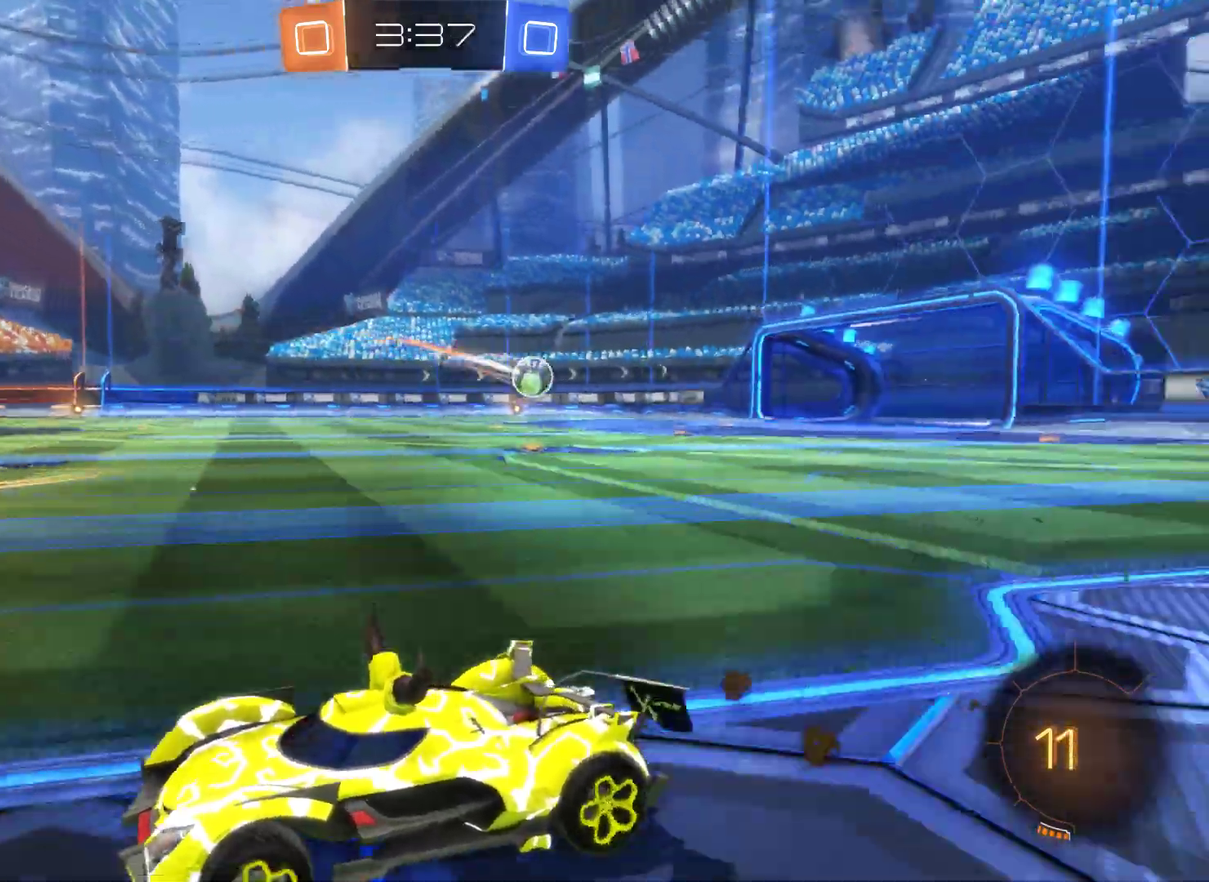
{"buttons": ["R2"], "left_stick": "right", "right_stick": "center", "events": []}
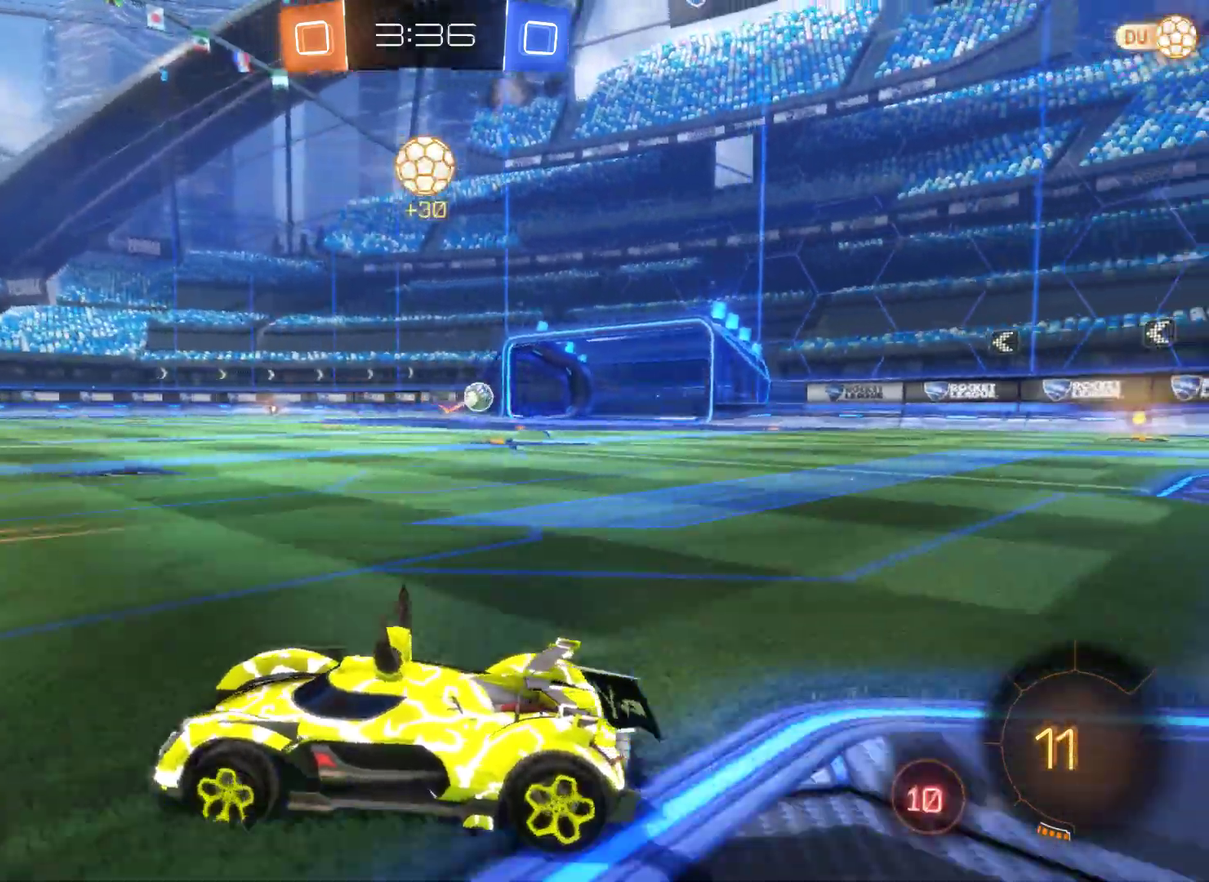
{"buttons": ["R2"], "left_stick": "center", "right_stick": "center", "events": [[433, "left_stick", "center"]]}
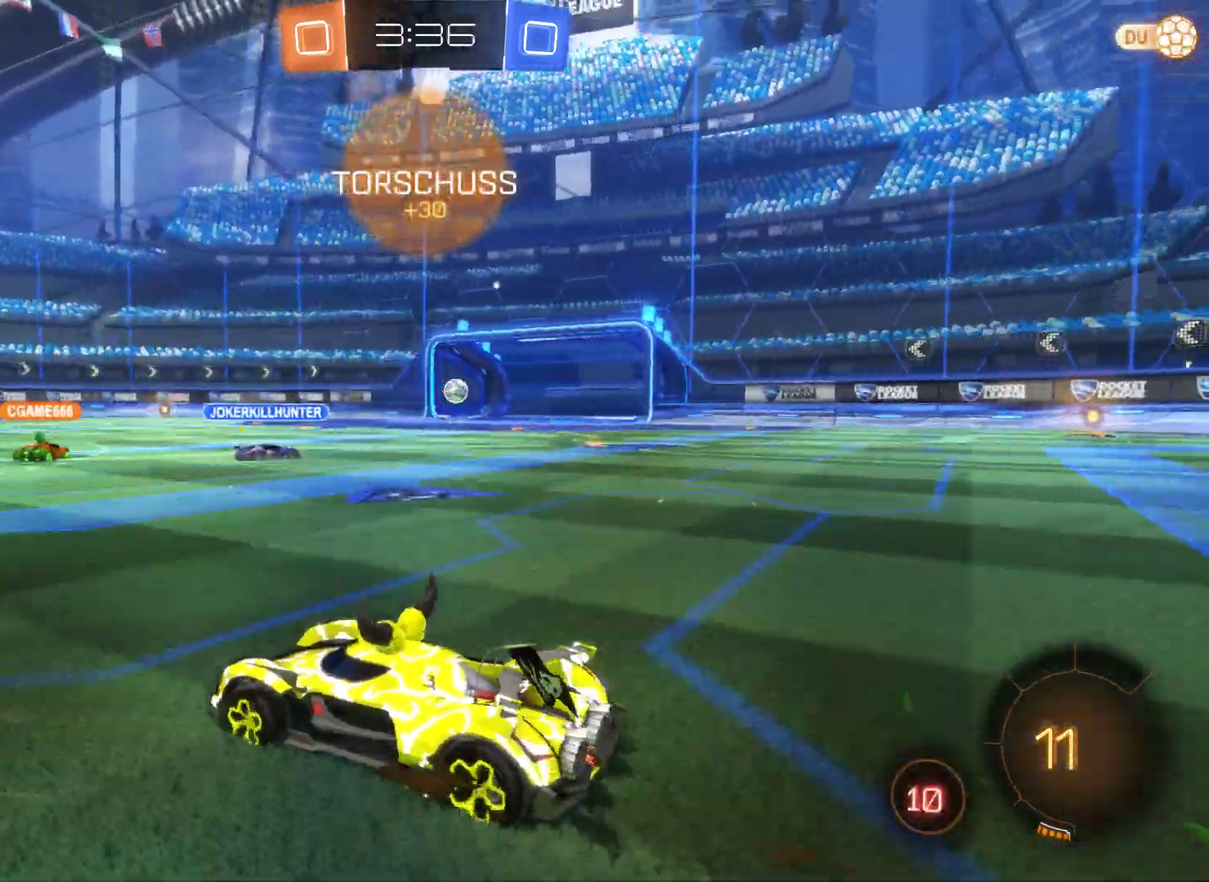
{"buttons": ["R2"], "left_stick": "right", "right_stick": "center", "events": [[300, "left_stick", "right"]]}
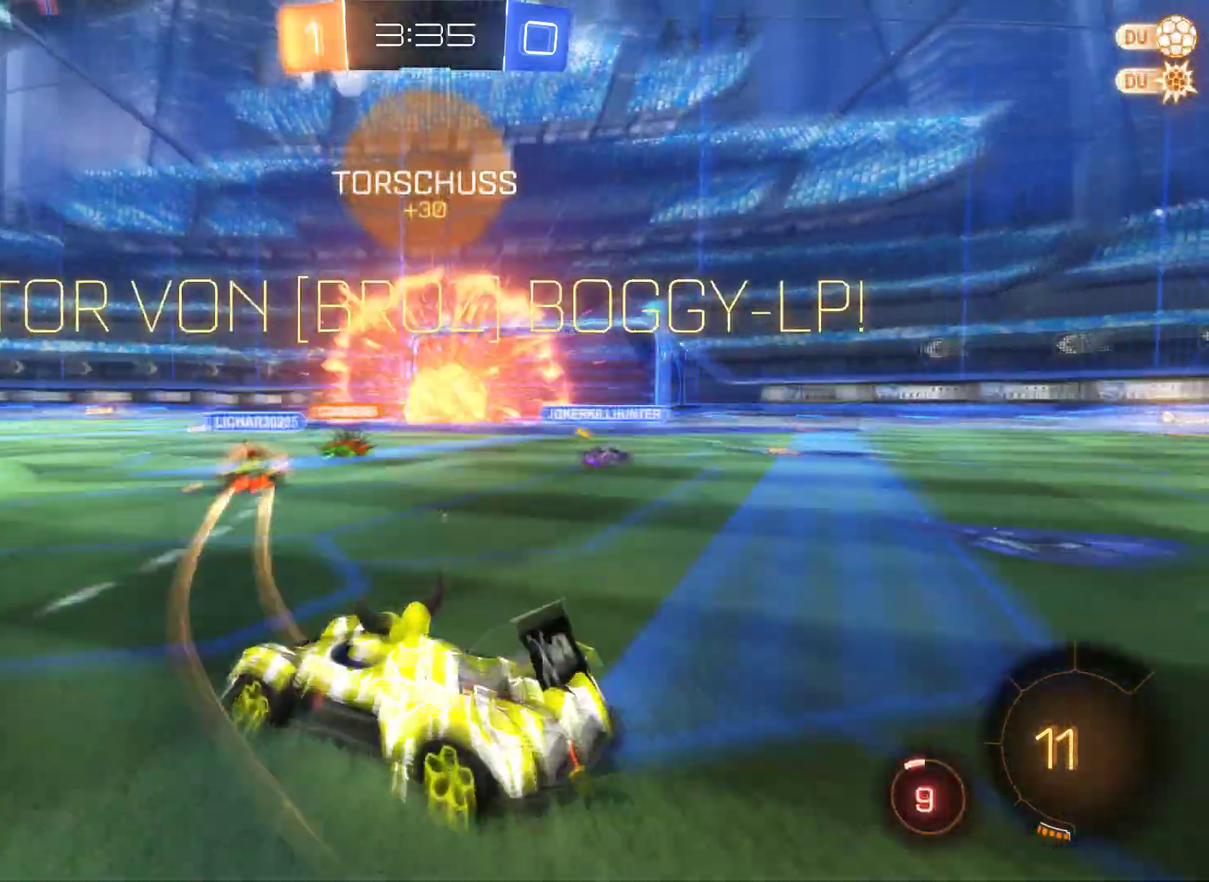
{"buttons": ["R2"], "left_stick": "right", "right_stick": "center", "events": [[100, "left_stick", "center"], [400, "left_stick", "right"]]}
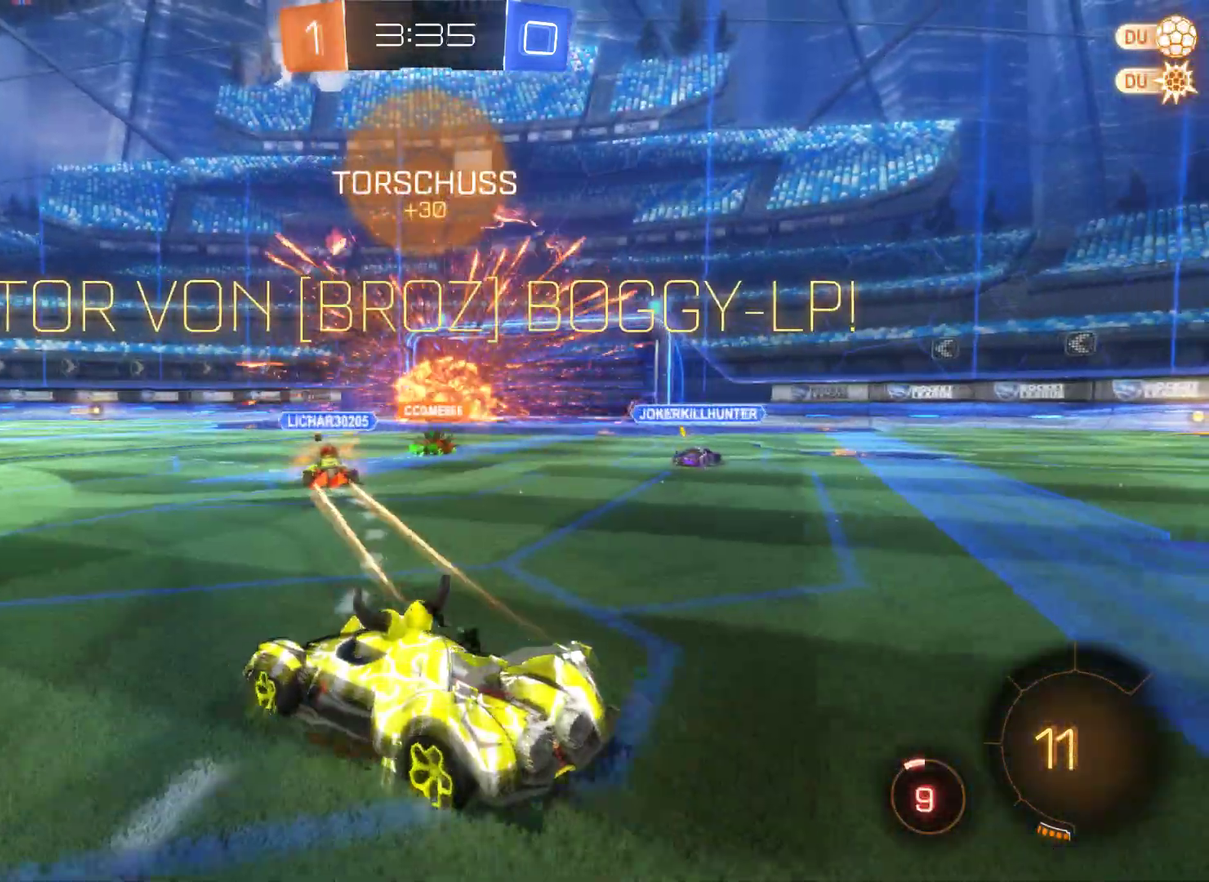
{"buttons": ["R2"], "left_stick": "right", "right_stick": "center", "events": []}
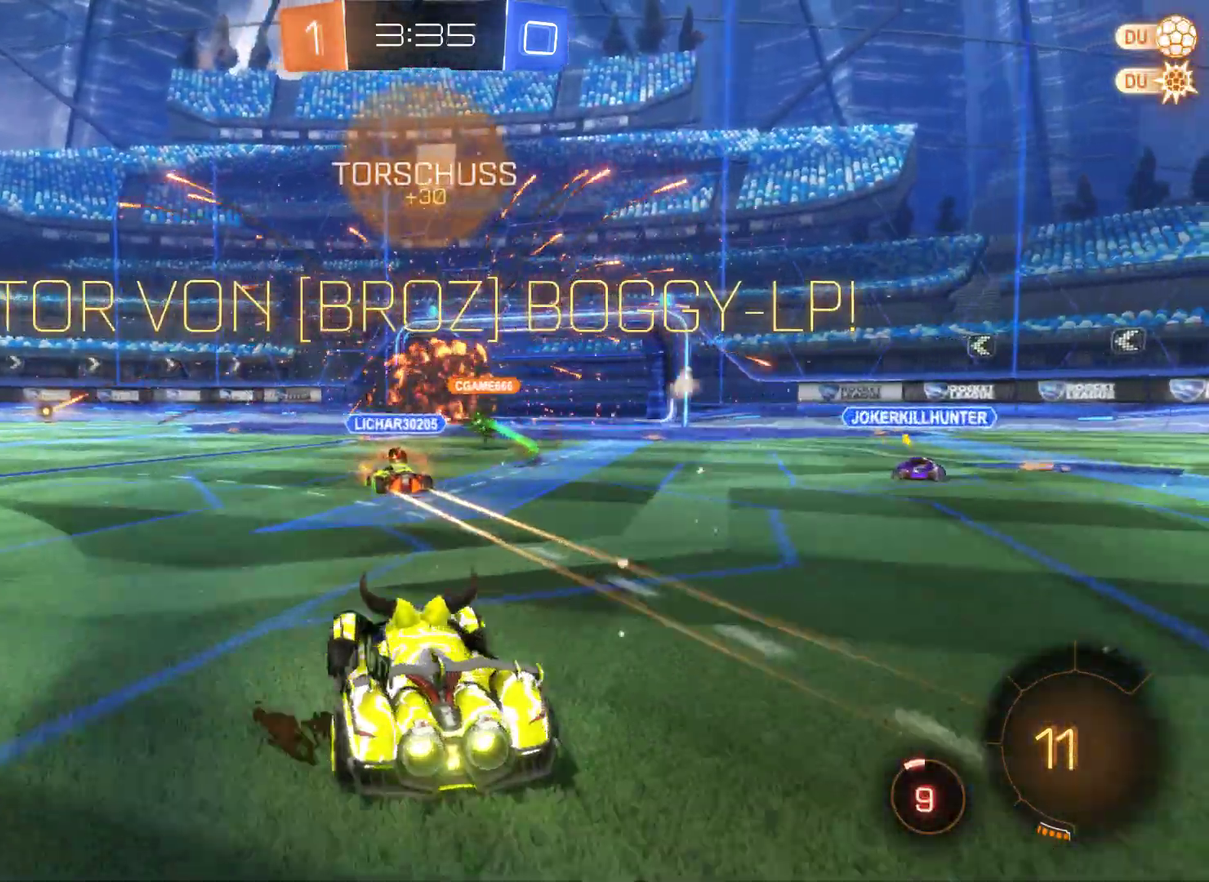
{"buttons": ["R2"], "left_stick": "center", "right_stick": "center", "events": [[100, "left_stick", "center"]]}
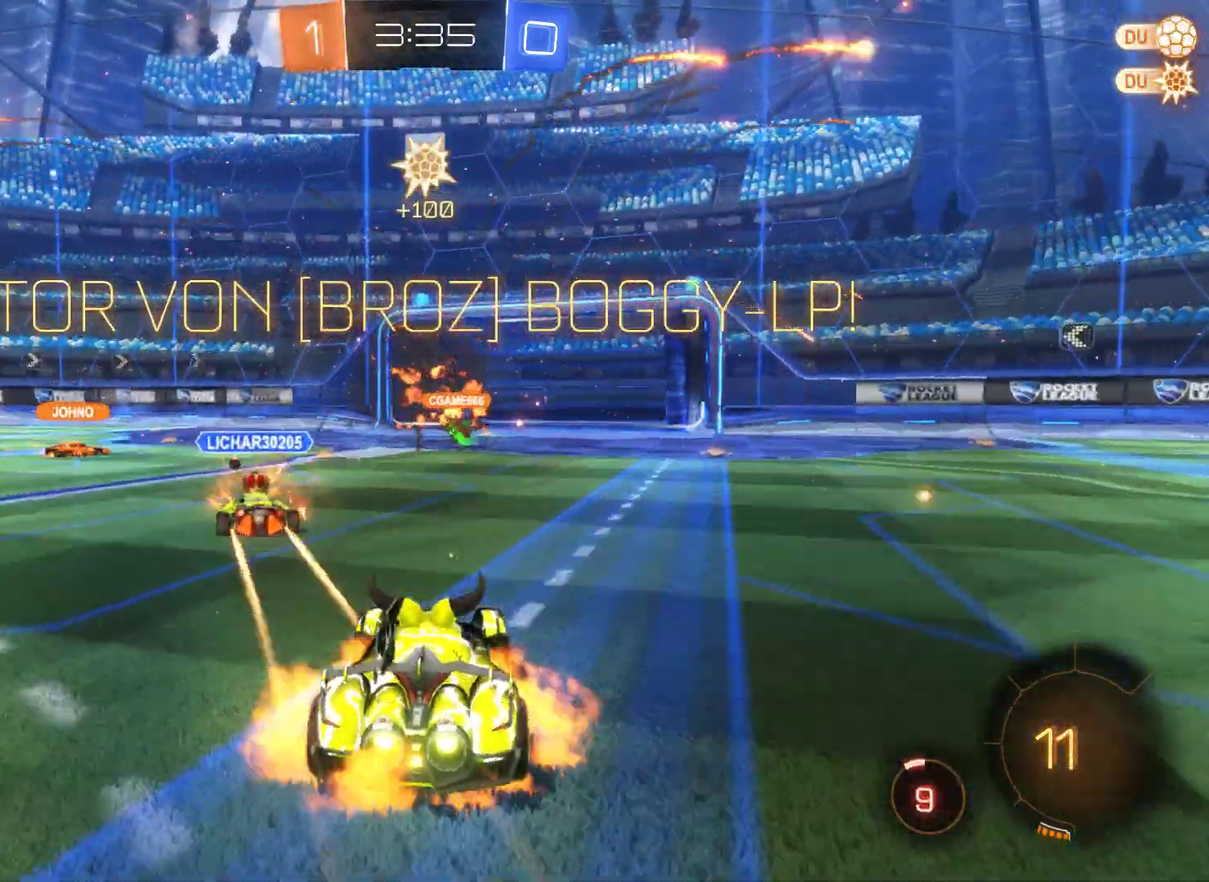
{"buttons": ["A", "R2"], "left_stick": "up", "right_stick": "center", "events": [[33, "A", "down"], [33, "left_stick", "up"], [167, "A", "up"], [367, "A", "down"]]}
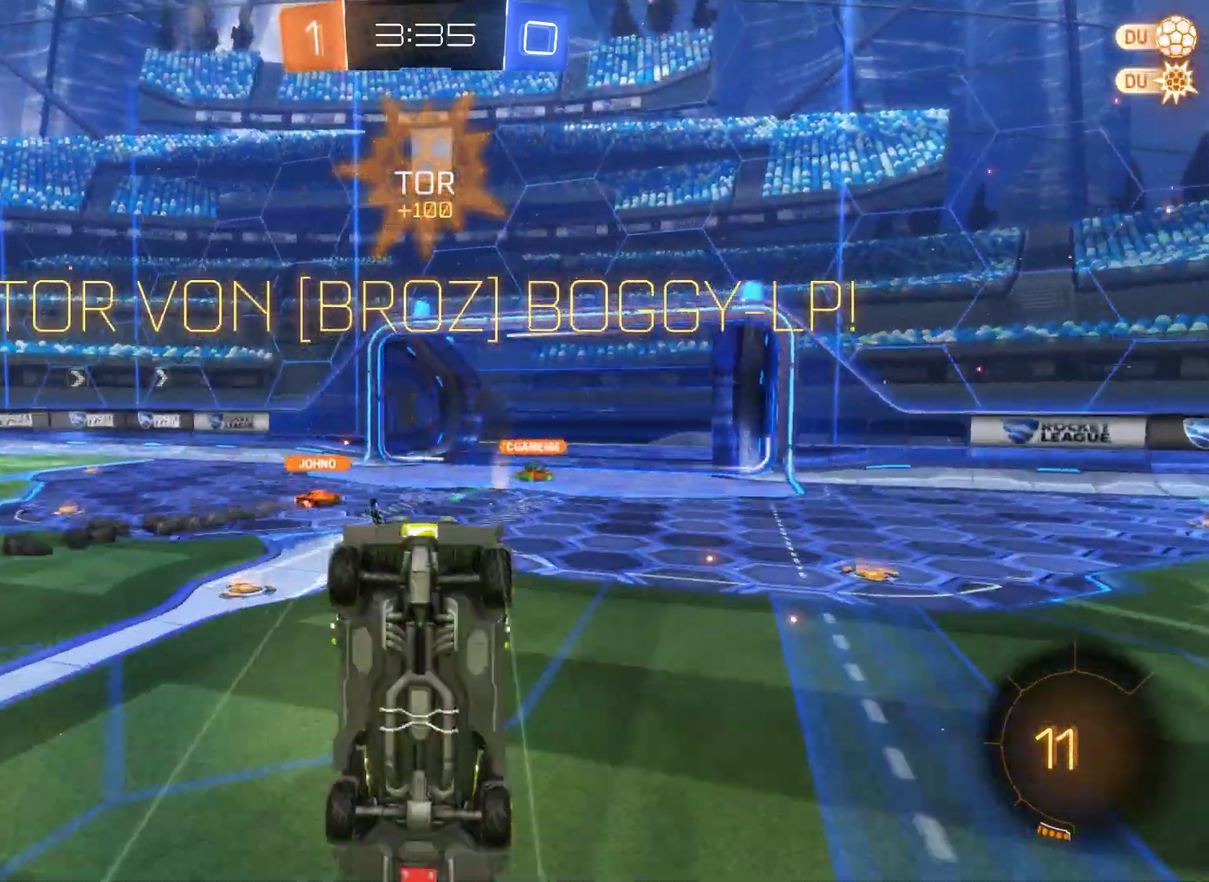
{"buttons": ["R2"], "left_stick": "center", "right_stick": "center", "events": [[167, "A", "up"], [167, "left_stick", "up-left"], [300, "left_stick", "center"]]}
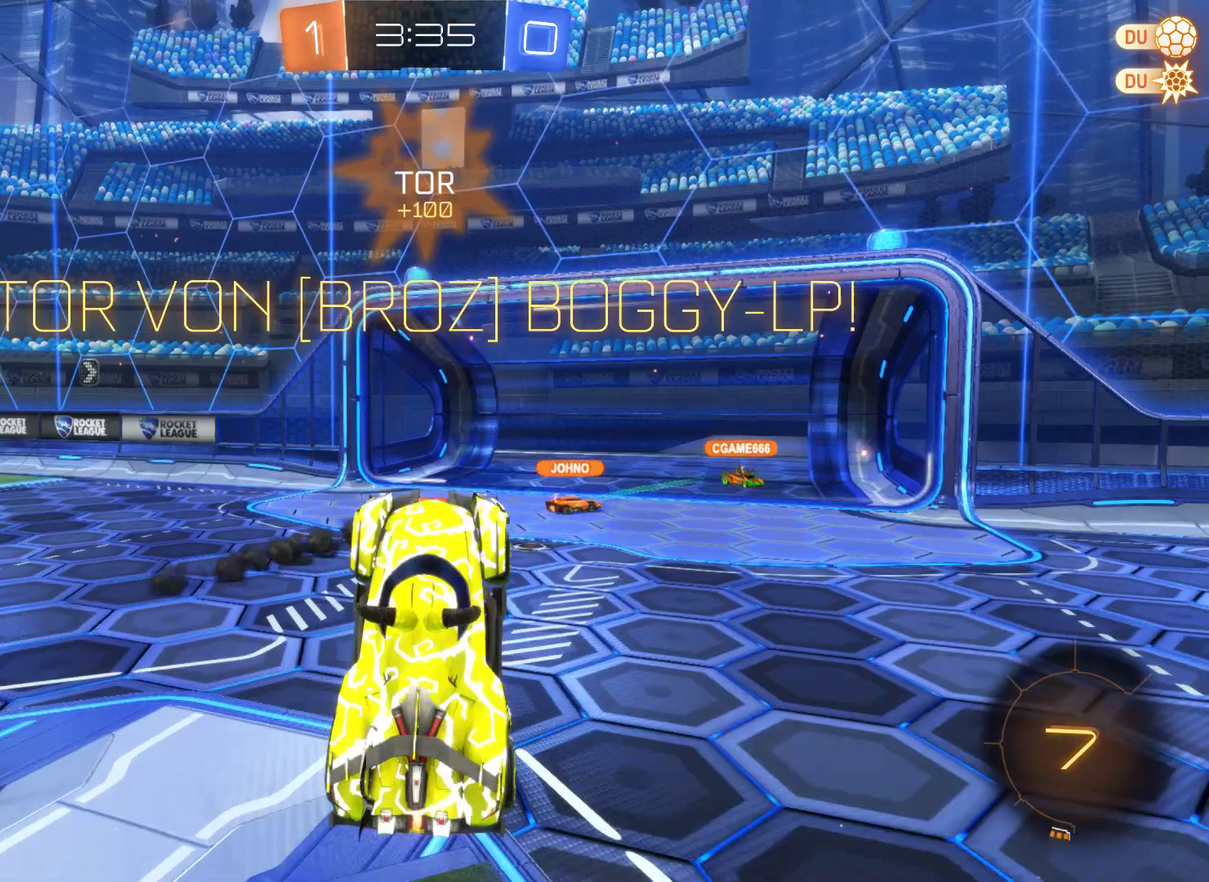
{"buttons": [], "left_stick": "center", "right_stick": "center", "events": [[167, "R2", "up"]]}